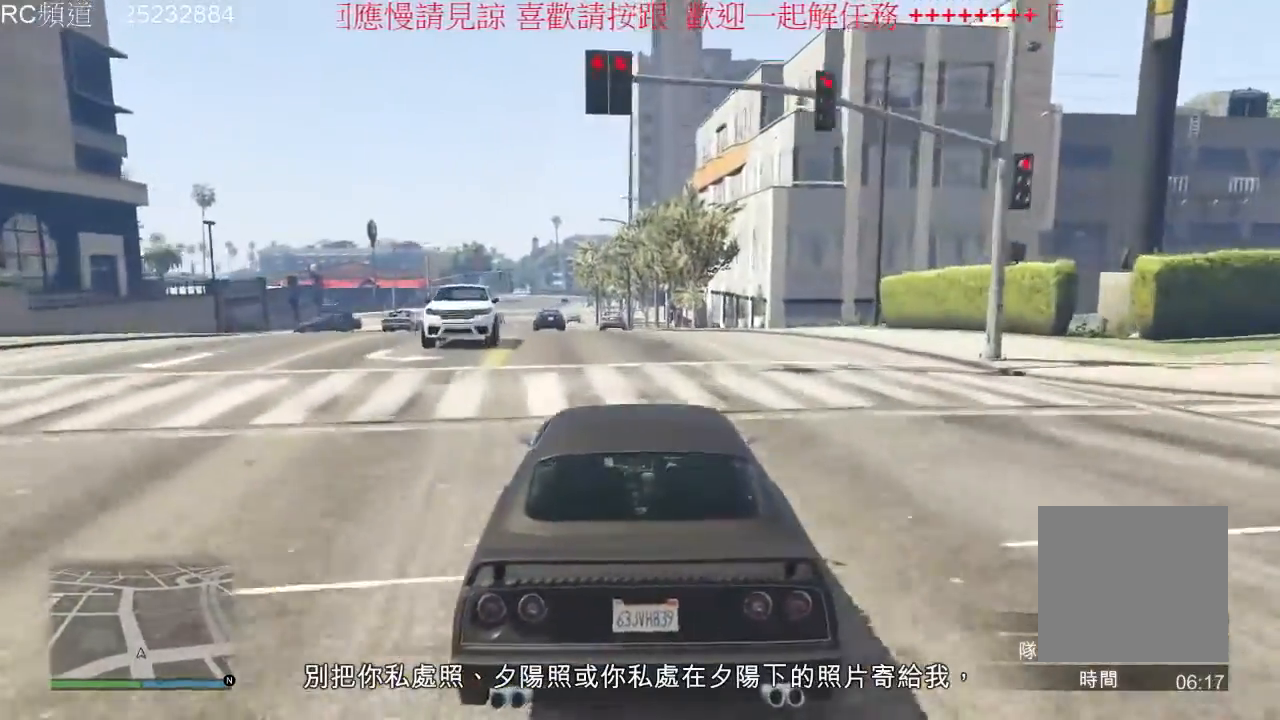
Gameplay with a controller (Xbox layout); each line is a JSON object with the inputs held at the frame after it. "events" lists button and stick changes between this image and that frame as [ms after this image, input, new state], when the widget could be followed in between. Not read: L3 R2 R3.
{"buttons": [], "left_stick": "center", "right_stick": "center", "events": [[200, "left_stick", "left"], [333, "left_stick", "center"]]}
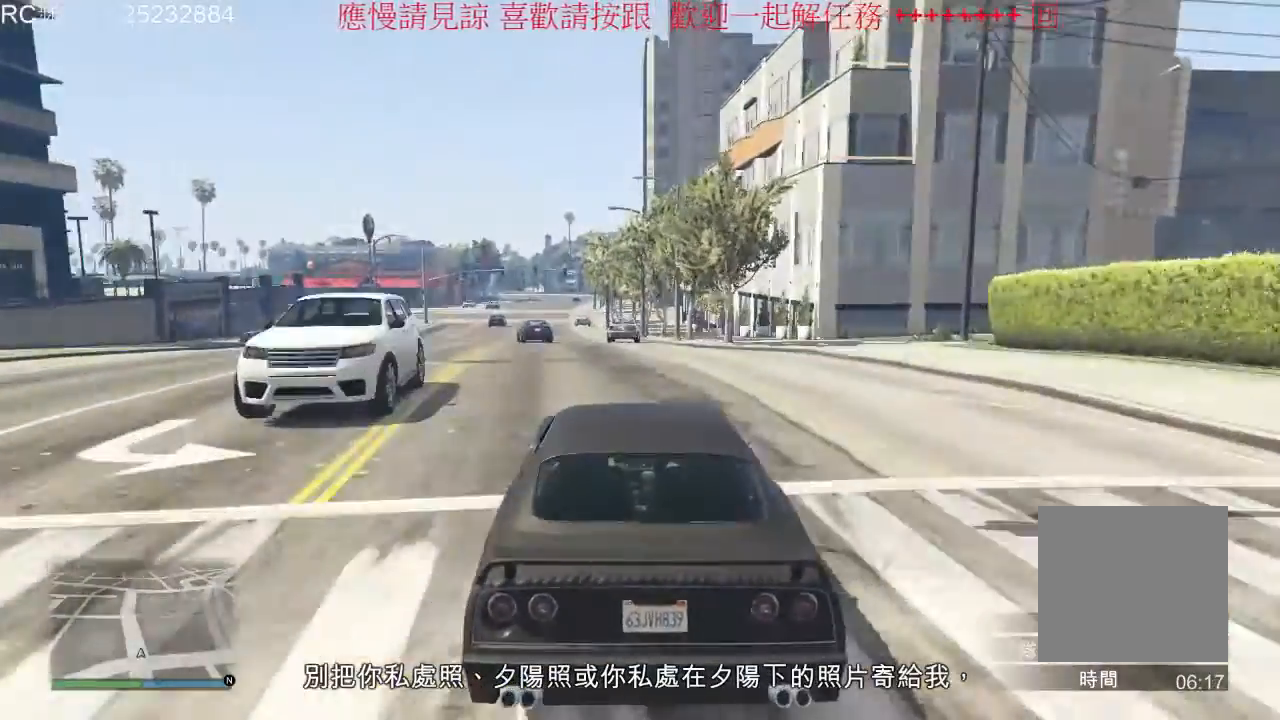
{"buttons": [], "left_stick": "center", "right_stick": "center", "events": [[167, "left_stick", "left"], [333, "left_stick", "center"]]}
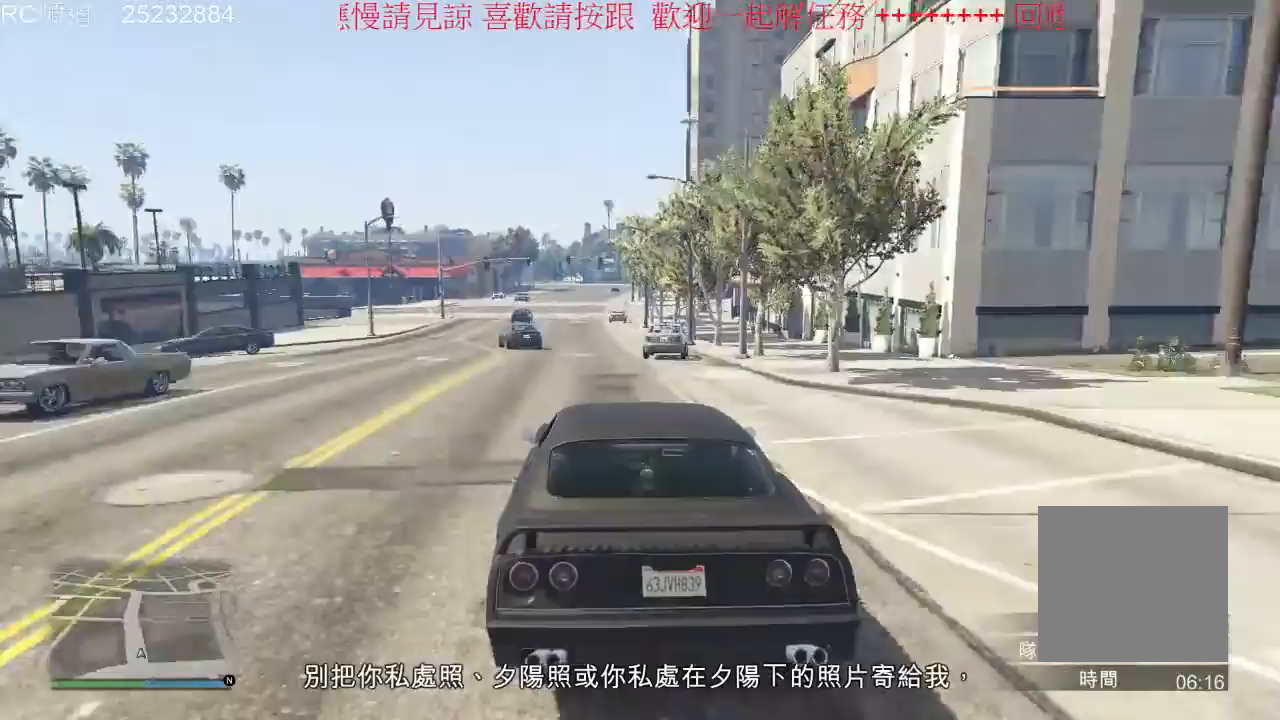
{"buttons": [], "left_stick": "center", "right_stick": "center", "events": [[67, "left_stick", "left"], [233, "left_stick", "center"]]}
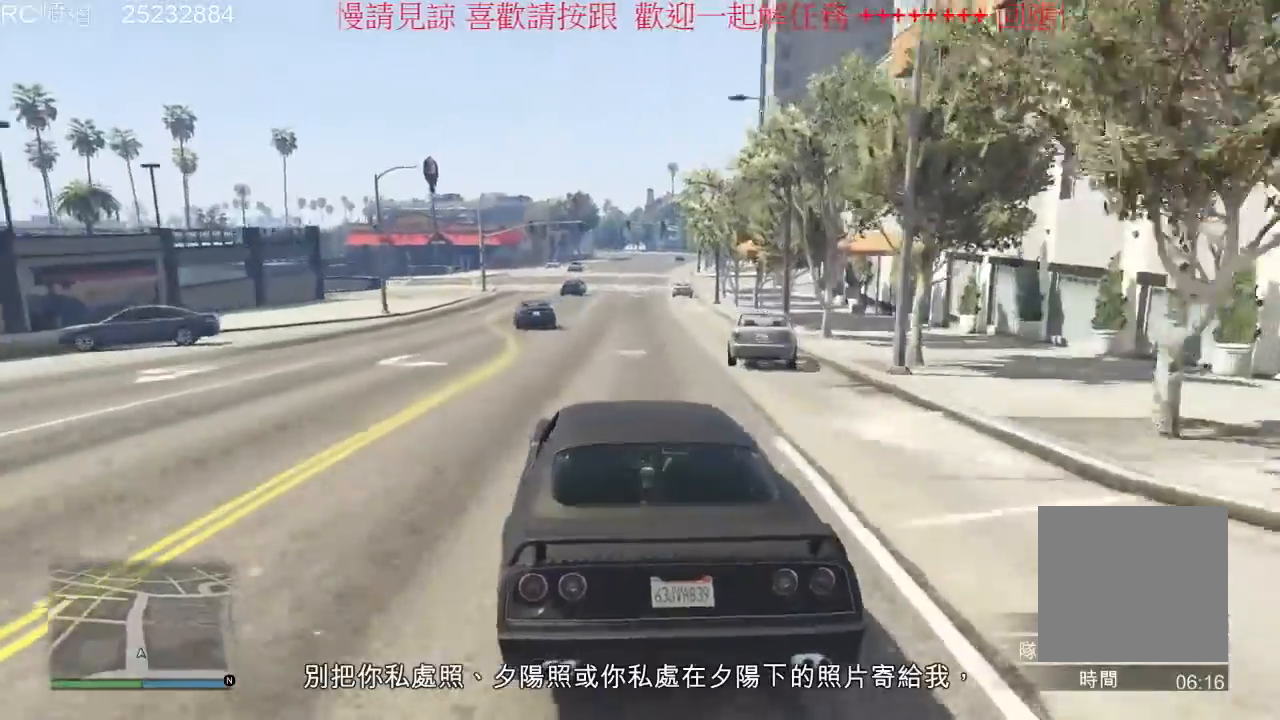
{"buttons": [], "left_stick": "center", "right_stick": "center", "events": [[233, "left_stick", "right"], [333, "left_stick", "center"]]}
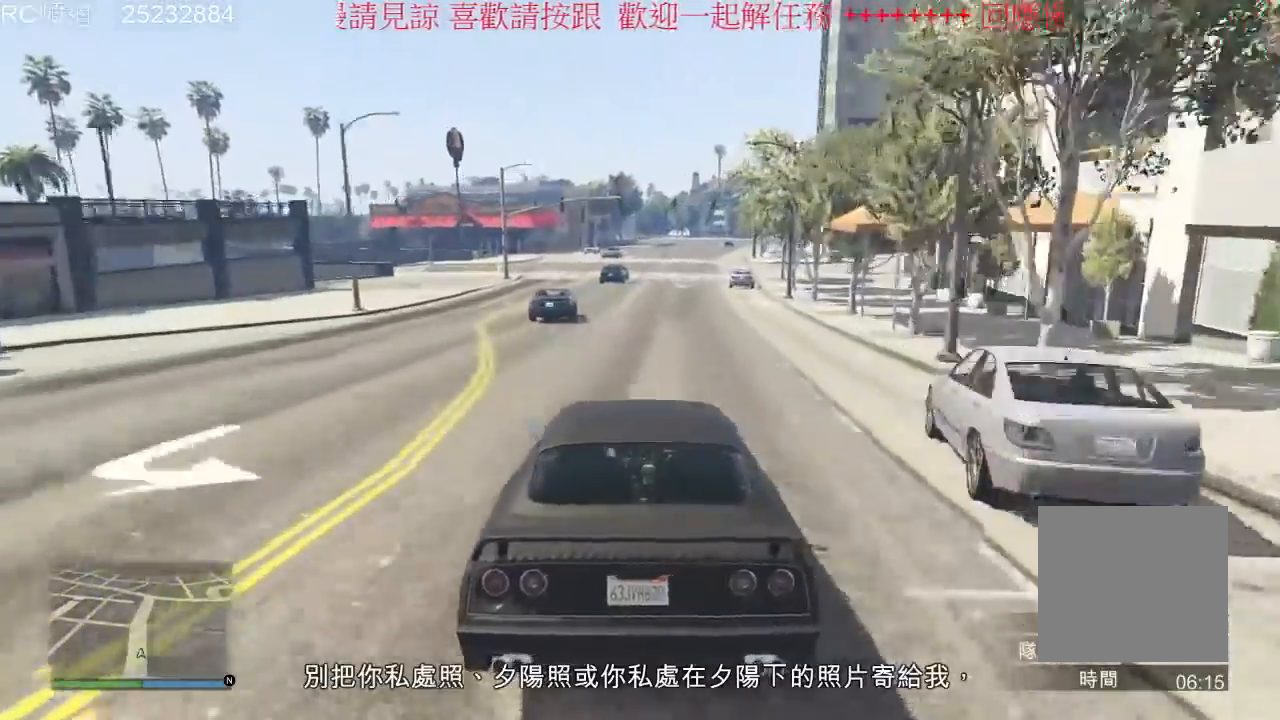
{"buttons": [], "left_stick": "center", "right_stick": "center", "events": []}
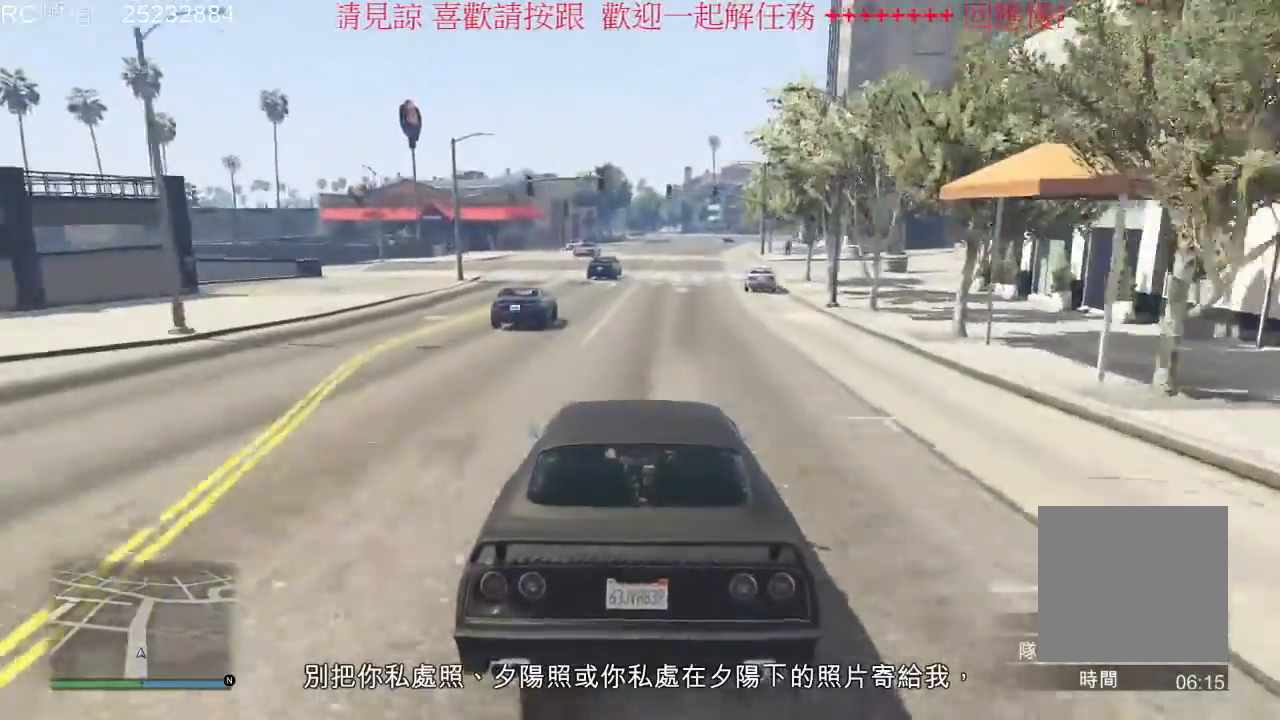
{"buttons": [], "left_stick": "center", "right_stick": "center", "events": []}
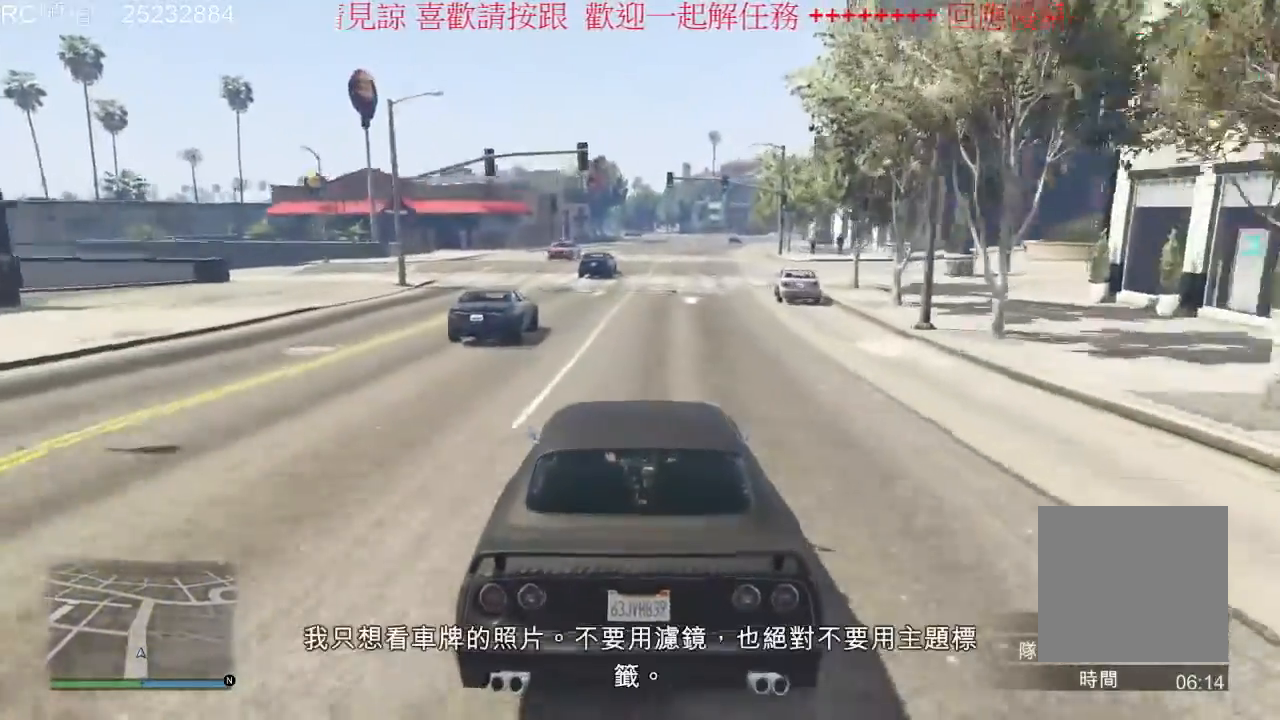
{"buttons": [], "left_stick": "center", "right_stick": "center", "events": [[333, "left_stick", "right"], [433, "left_stick", "center"]]}
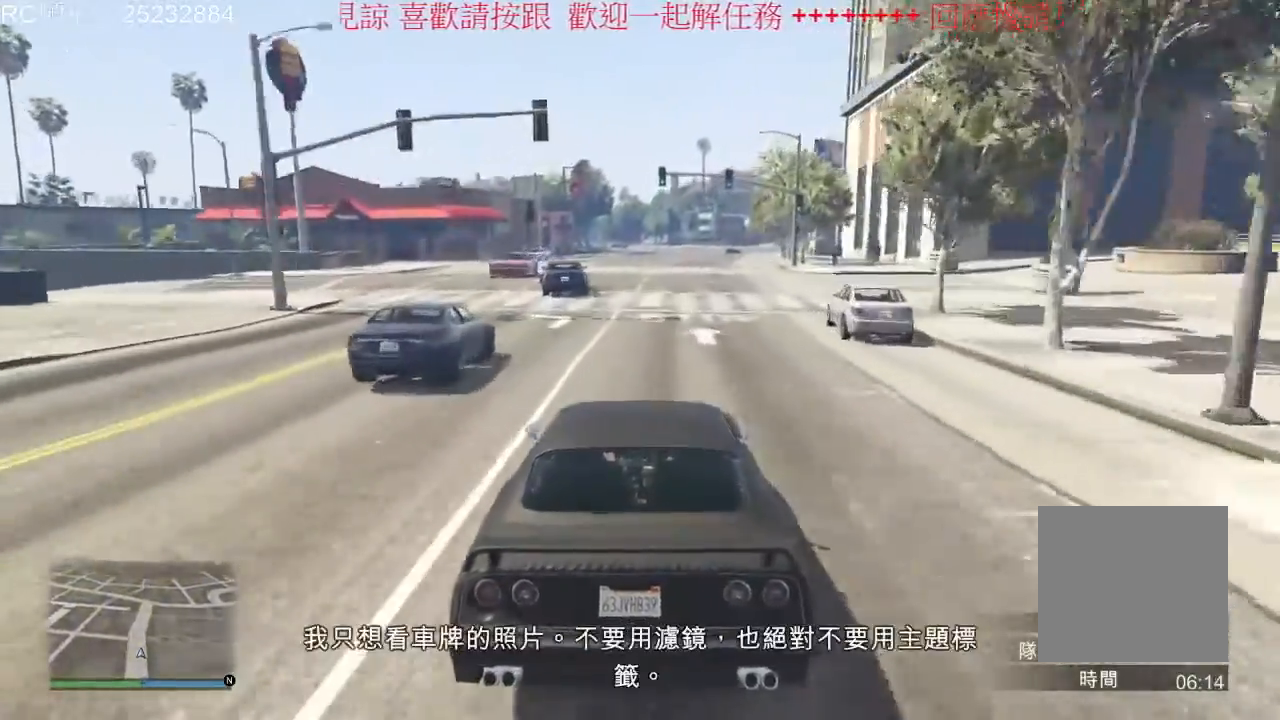
{"buttons": [], "left_stick": "center", "right_stick": "center", "events": []}
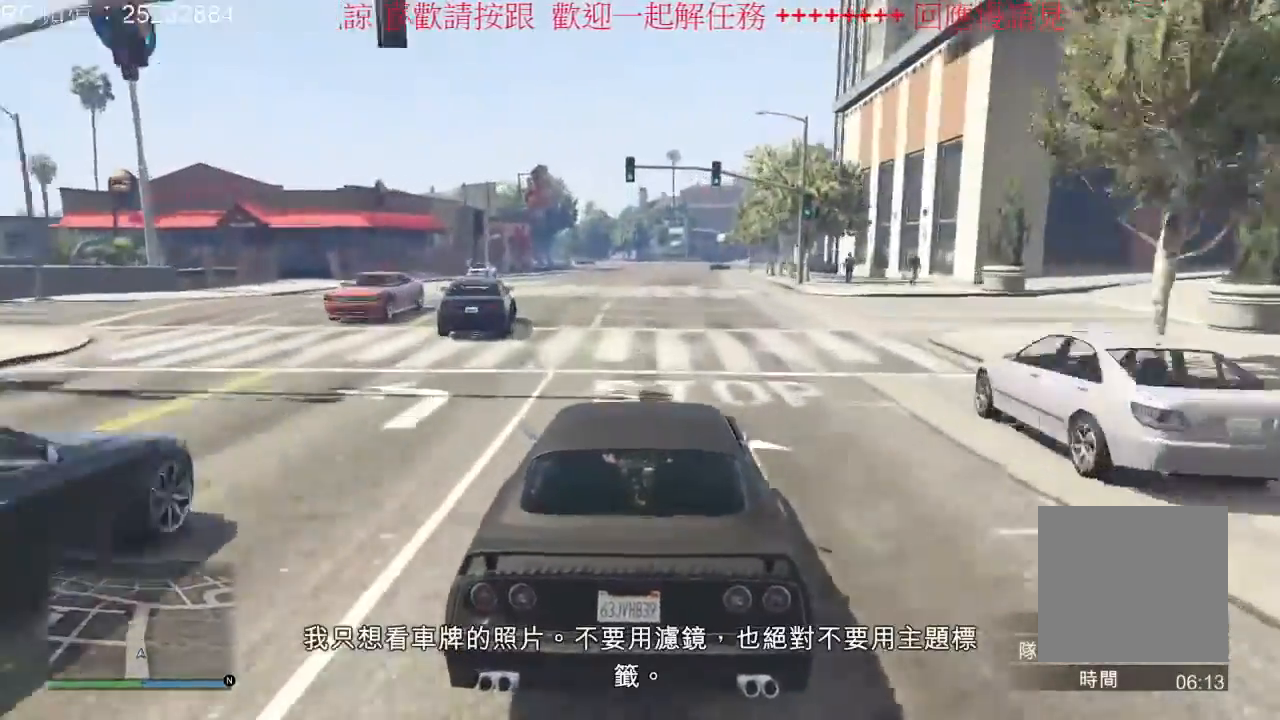
{"buttons": [], "left_stick": "center", "right_stick": "center", "events": []}
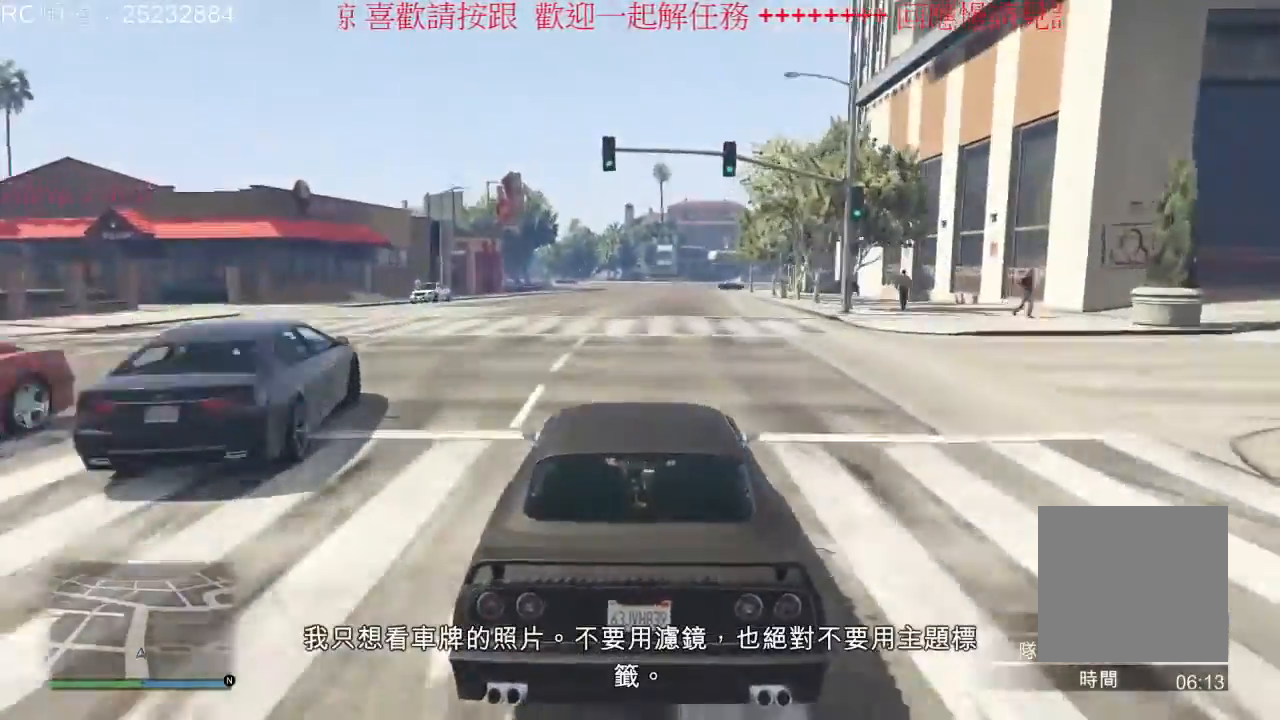
{"buttons": [], "left_stick": "center", "right_stick": "center", "events": []}
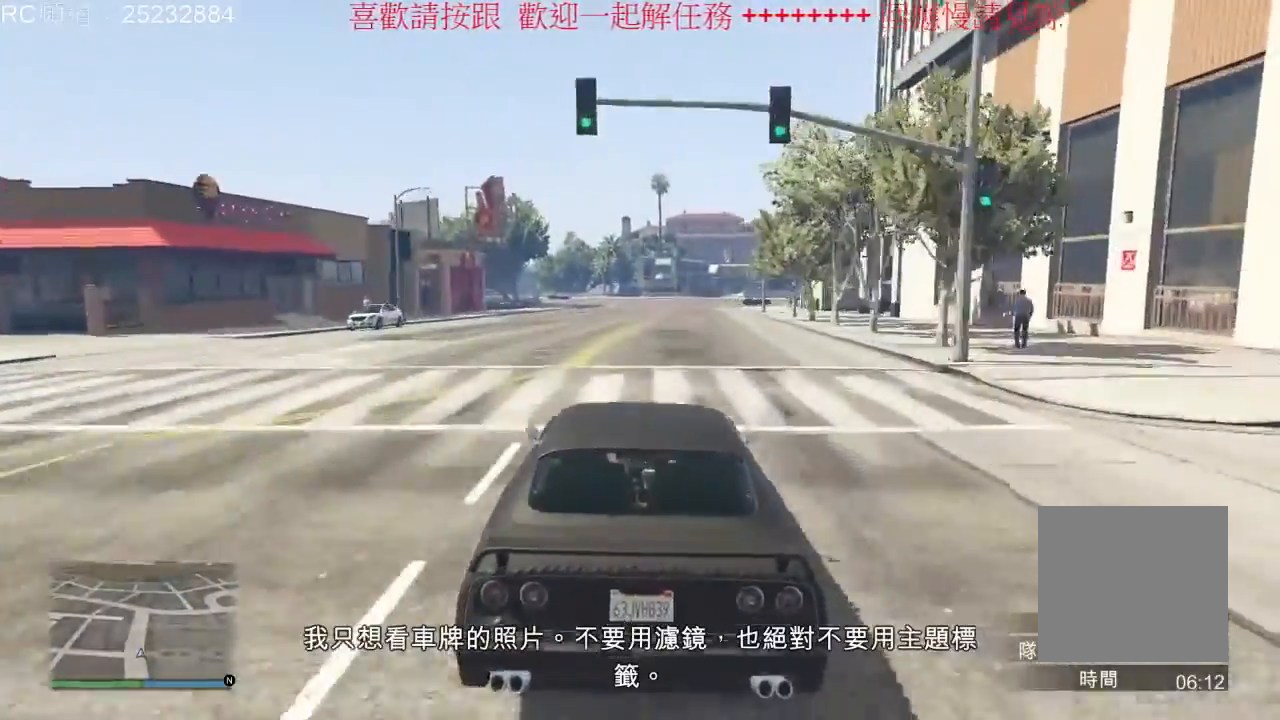
{"buttons": [], "left_stick": "center", "right_stick": "center", "events": [[67, "left_stick", "right"], [200, "left_stick", "center"]]}
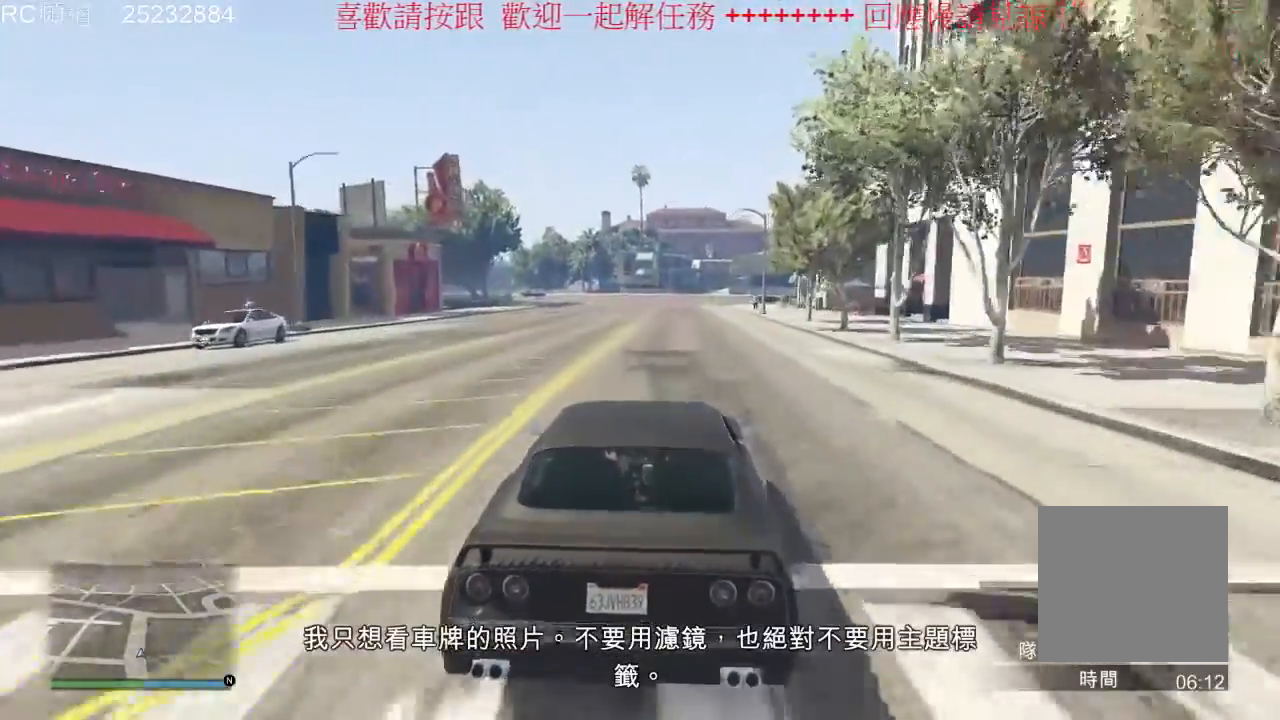
{"buttons": [], "left_stick": "center", "right_stick": "center", "events": []}
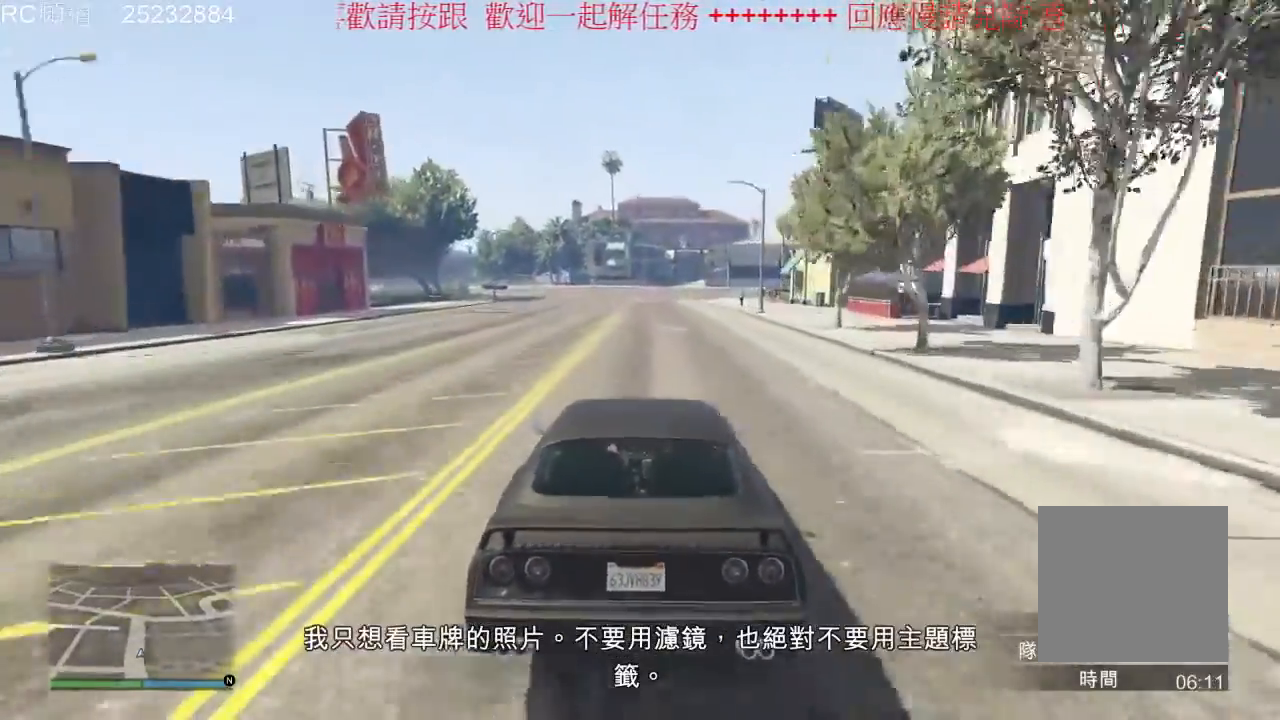
{"buttons": [], "left_stick": "center", "right_stick": "center", "events": []}
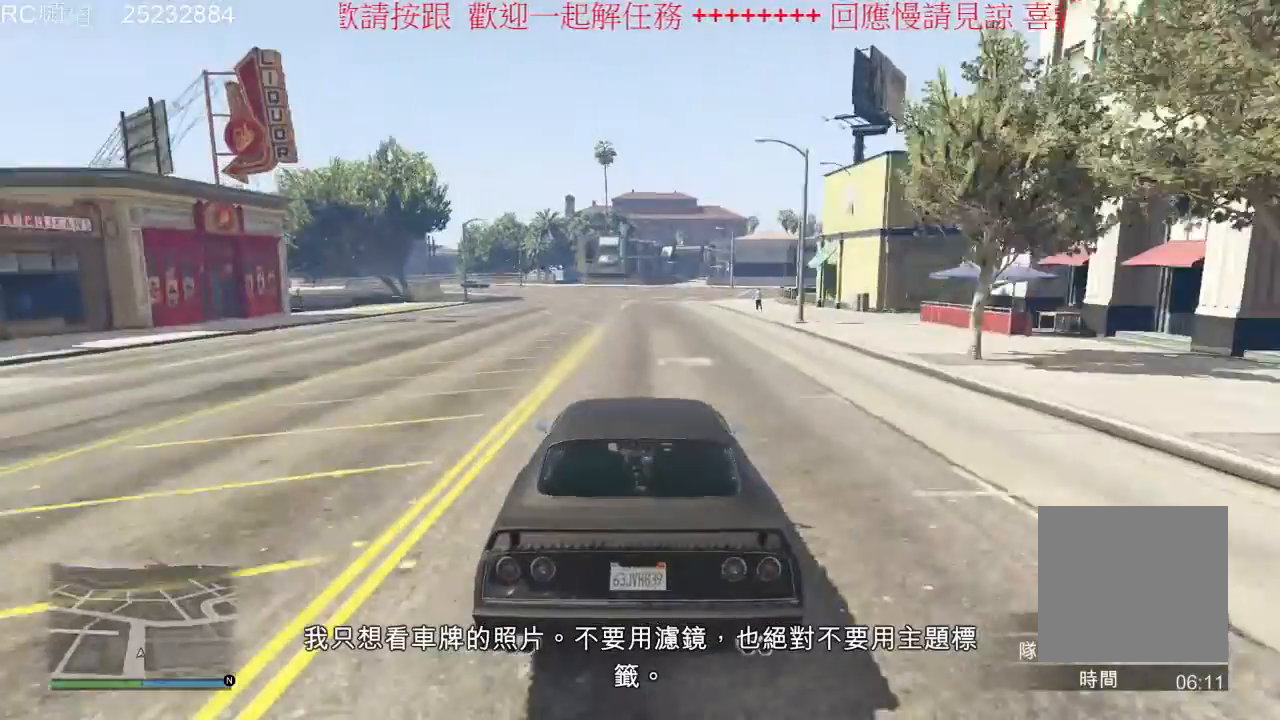
{"buttons": [], "left_stick": "center", "right_stick": "center", "events": []}
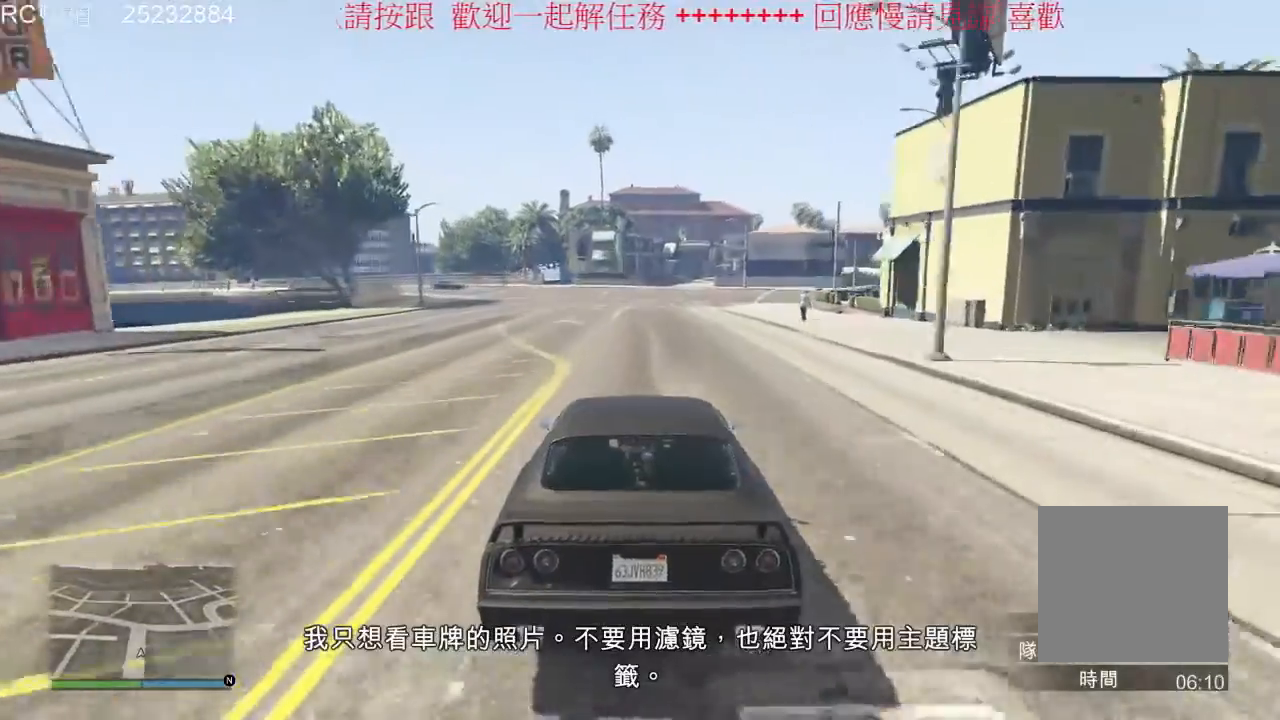
{"buttons": [], "left_stick": "right", "right_stick": "center", "events": [[333, "left_stick", "right"]]}
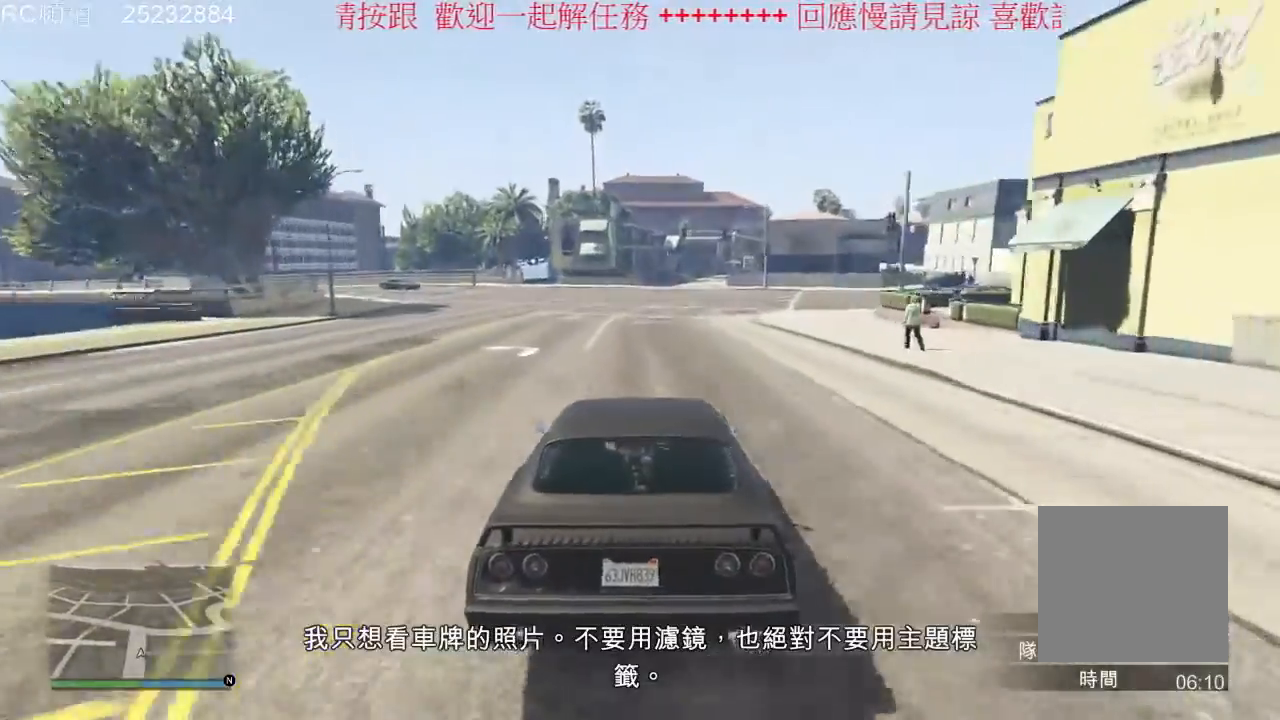
{"buttons": [], "left_stick": "center", "right_stick": "center", "events": [[67, "left_stick", "center"], [200, "L2", "down"], [400, "L2", "up"]]}
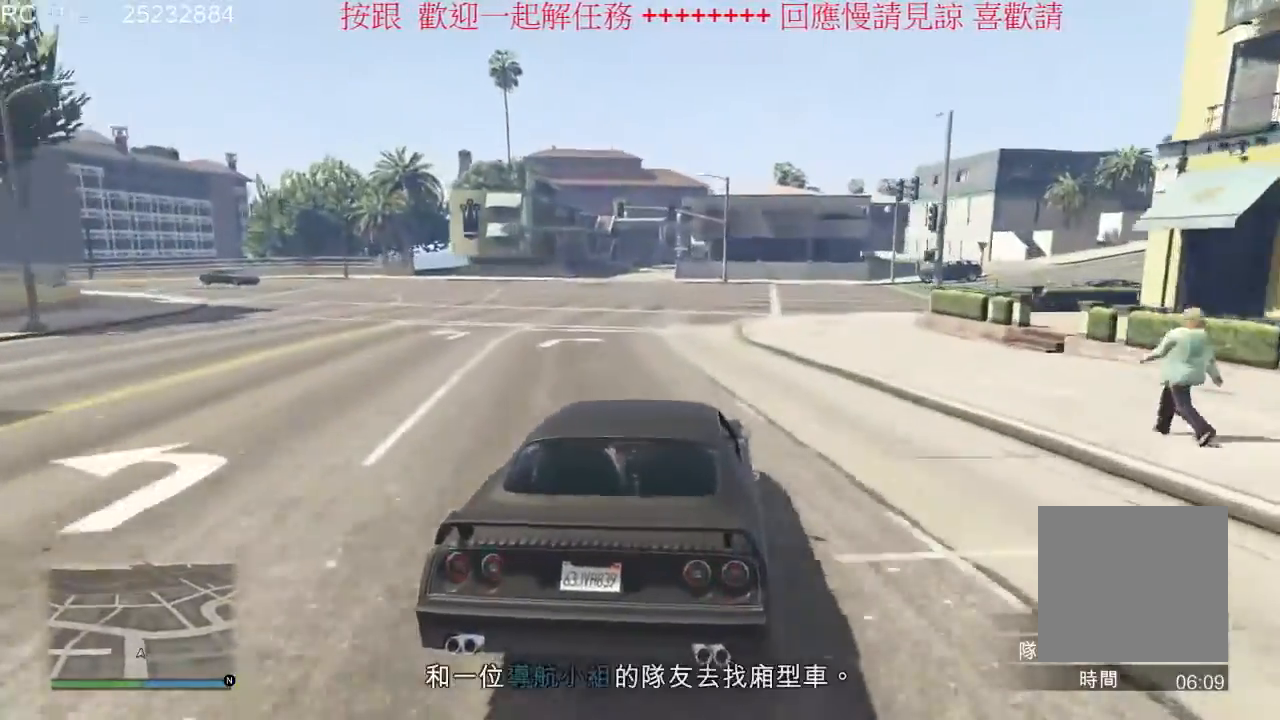
{"buttons": [], "left_stick": "center", "right_stick": "center", "events": [[167, "left_stick", "right"], [467, "left_stick", "center"]]}
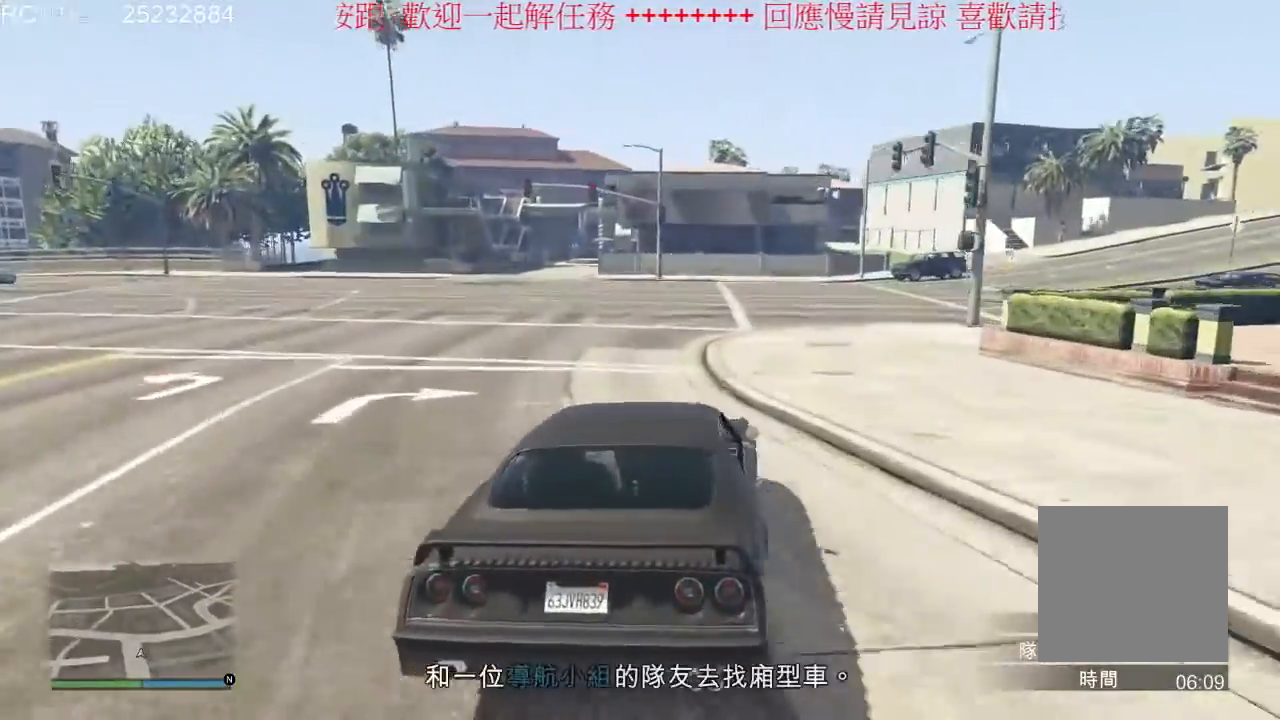
{"buttons": [], "left_stick": "right", "right_stick": "center", "events": [[400, "left_stick", "right"]]}
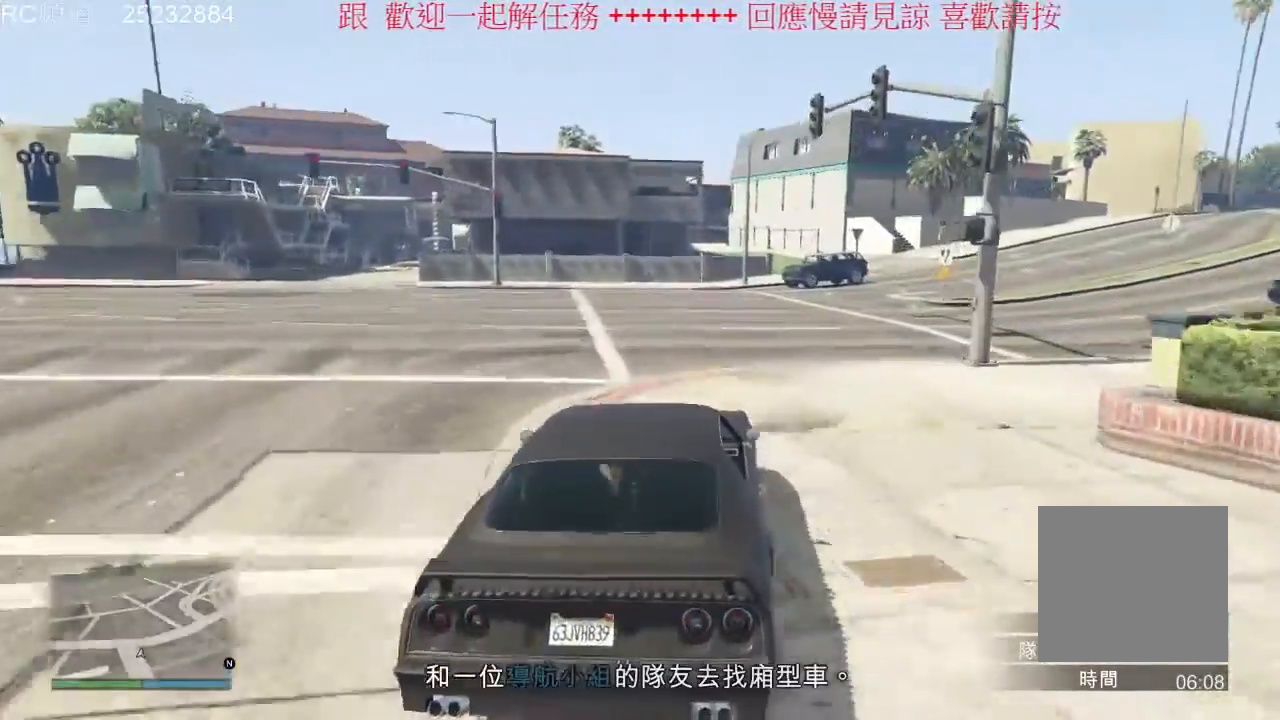
{"buttons": [], "left_stick": "right", "right_stick": "center", "events": []}
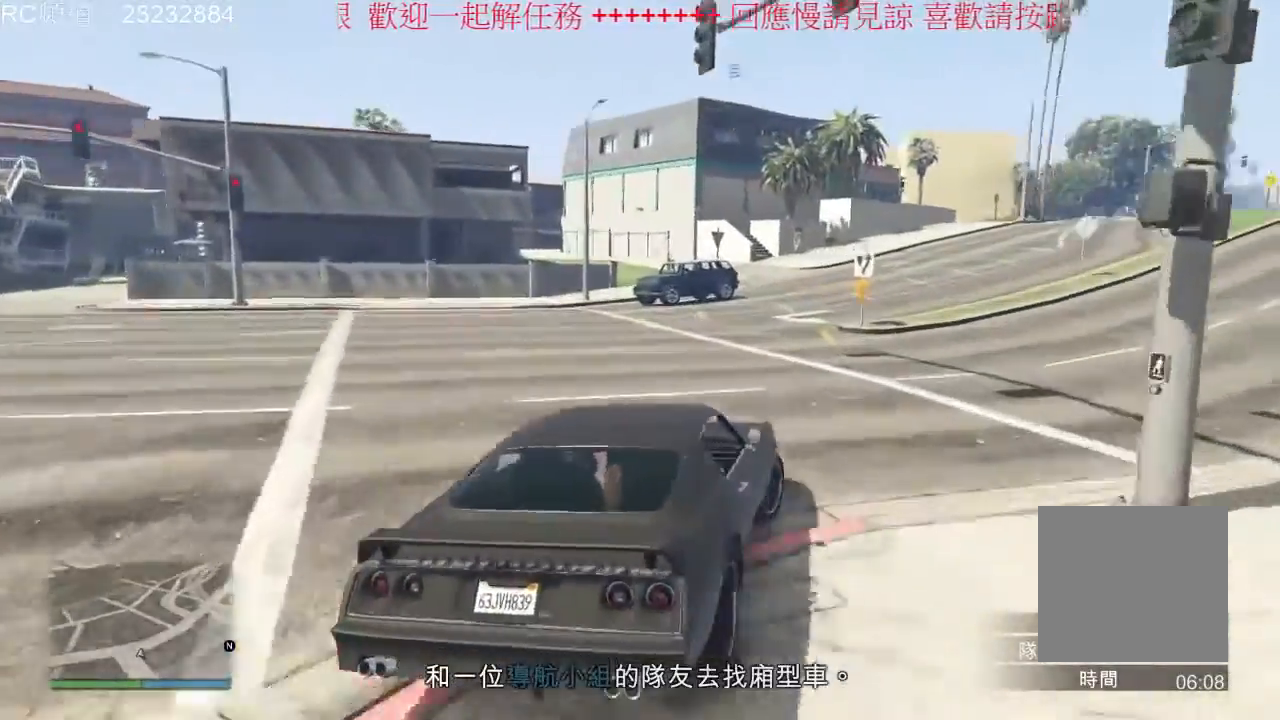
{"buttons": [], "left_stick": "right", "right_stick": "center", "events": []}
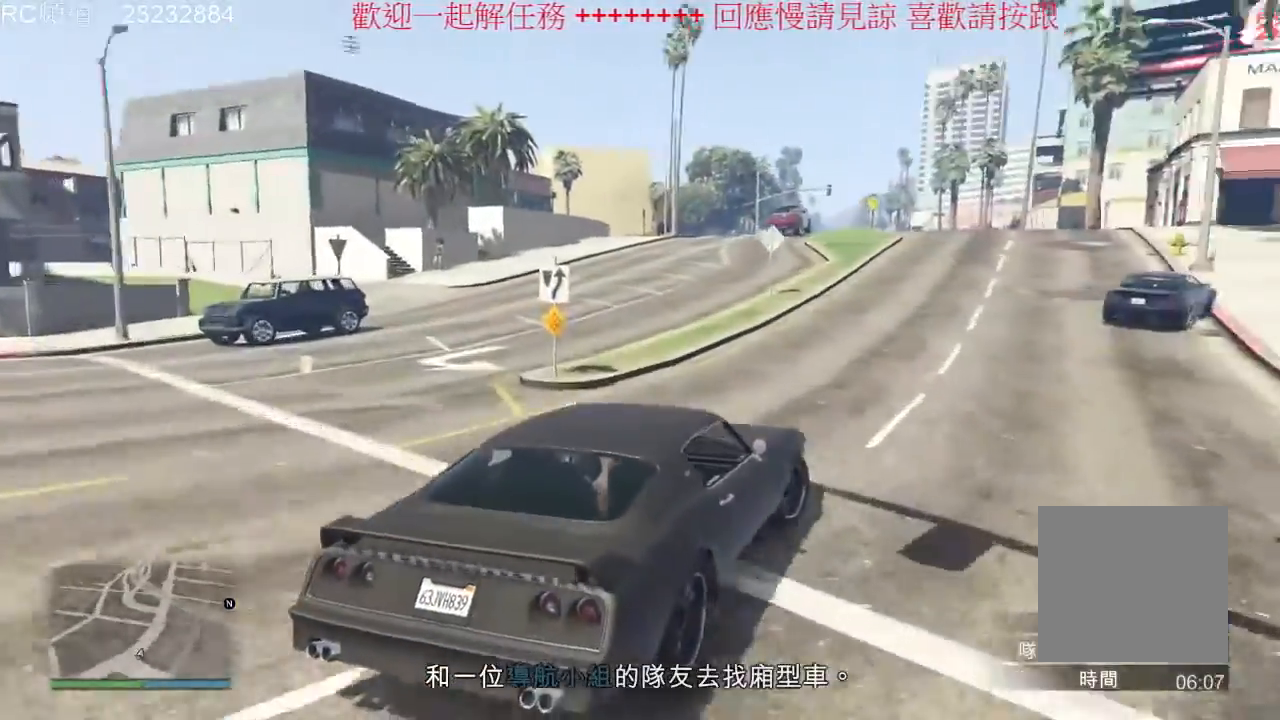
{"buttons": [], "left_stick": "center", "right_stick": "center", "events": [[67, "left_stick", "center"], [233, "left_stick", "left"], [467, "left_stick", "center"]]}
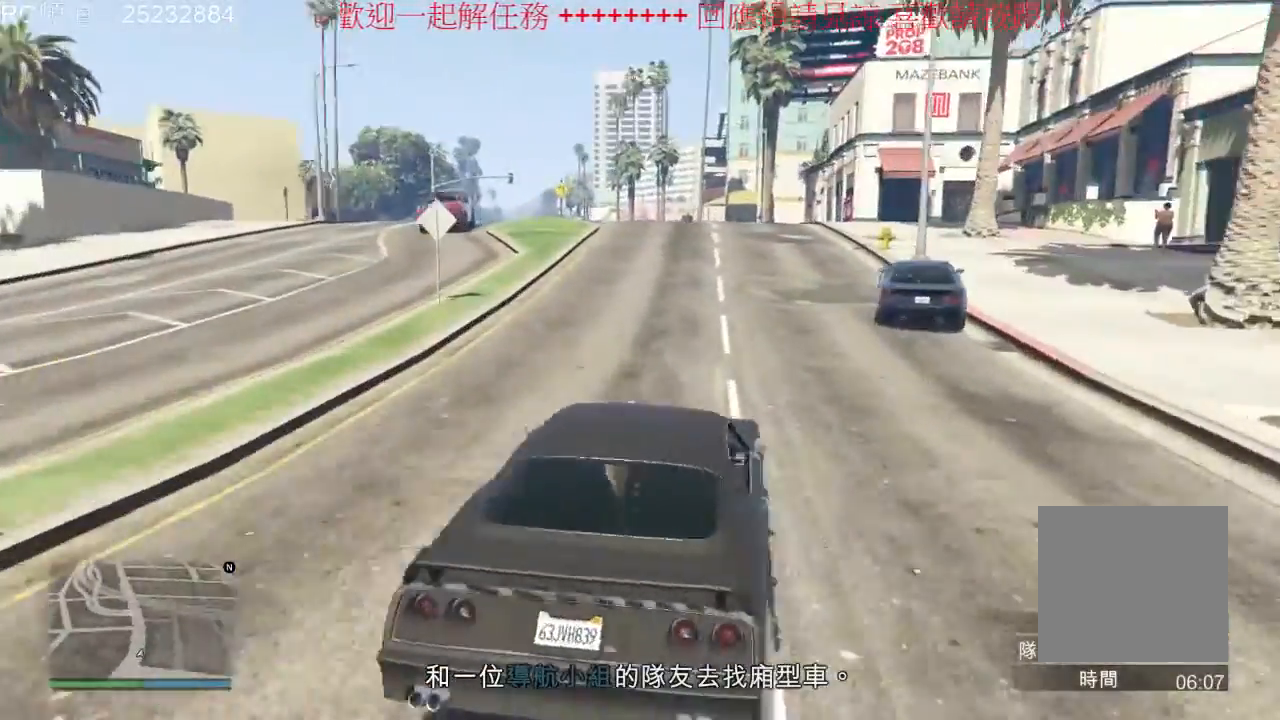
{"buttons": [], "left_stick": "center", "right_stick": "center", "events": [[300, "left_stick", "right"], [467, "left_stick", "center"]]}
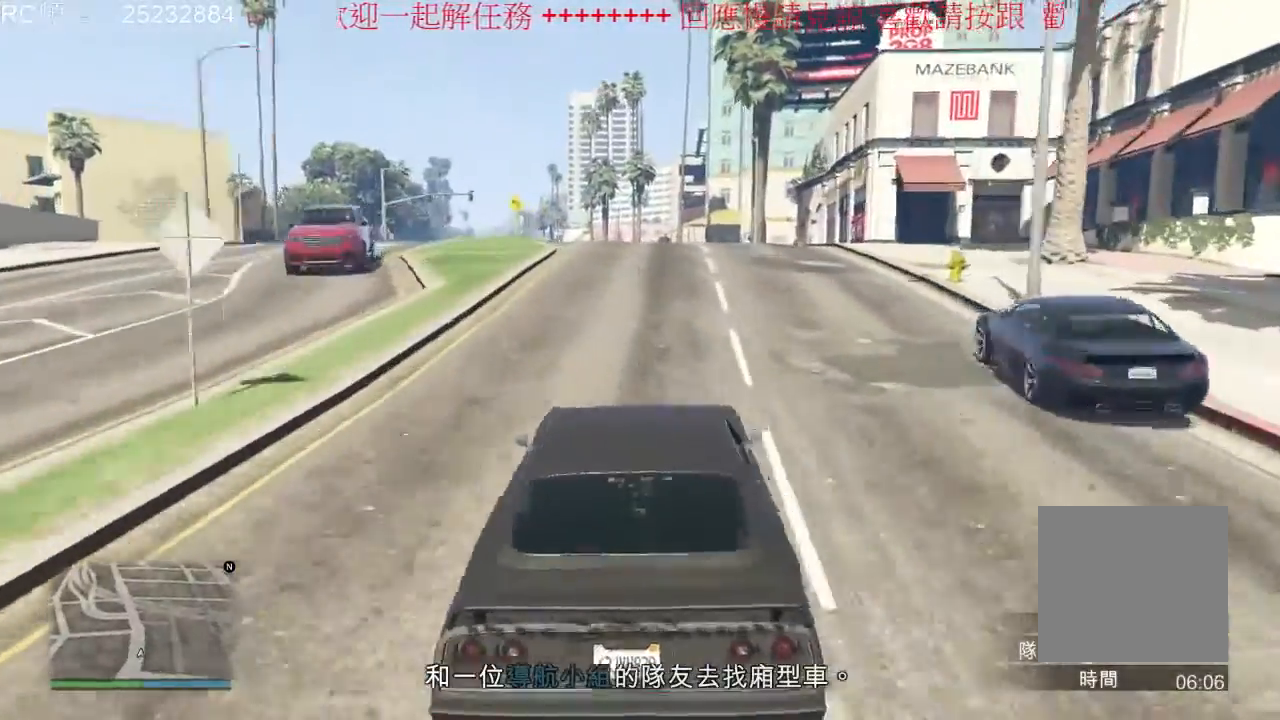
{"buttons": [], "left_stick": "center", "right_stick": "center", "events": [[267, "left_stick", "left"], [433, "left_stick", "center"]]}
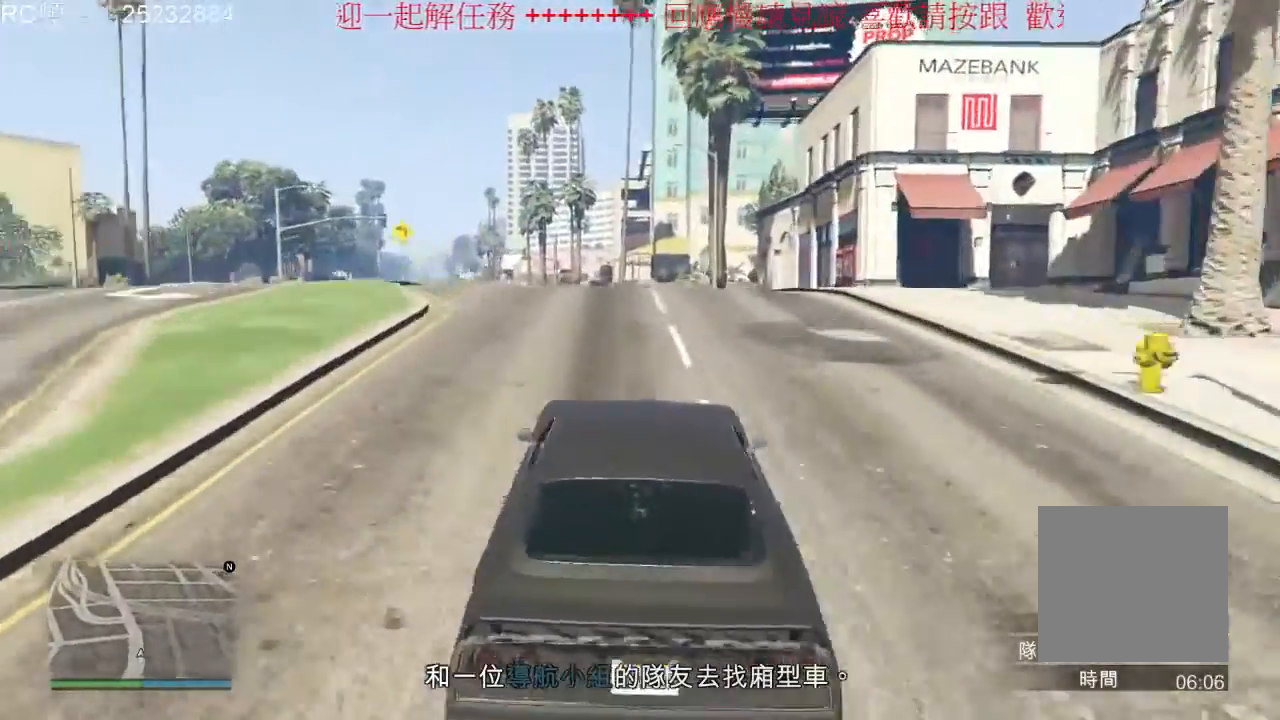
{"buttons": [], "left_stick": "center", "right_stick": "center", "events": []}
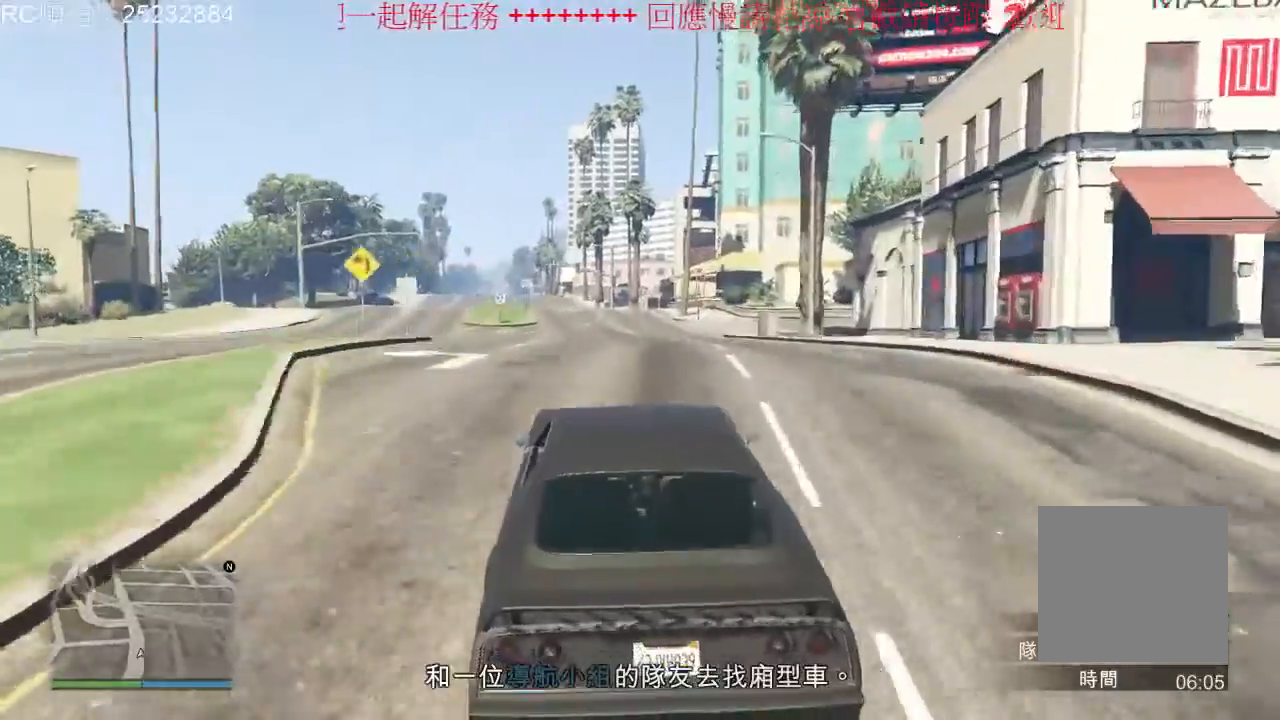
{"buttons": [], "left_stick": "center", "right_stick": "center", "events": []}
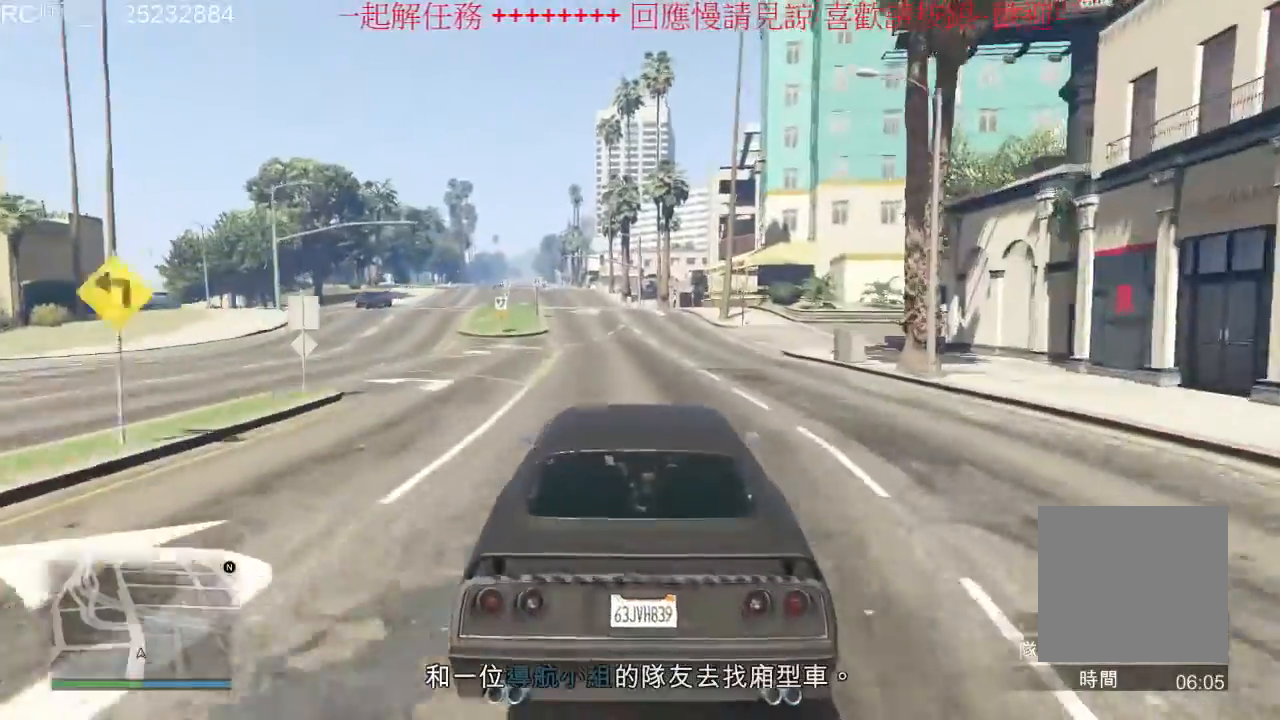
{"buttons": [], "left_stick": "center", "right_stick": "center", "events": []}
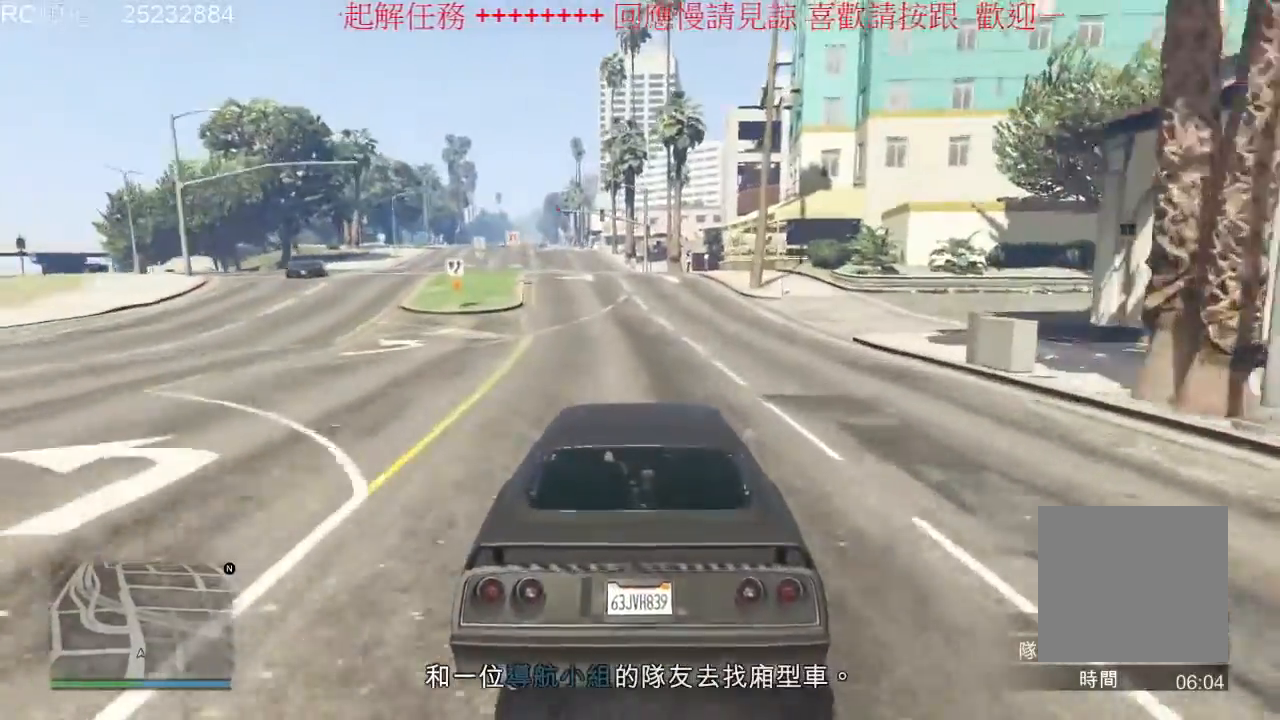
{"buttons": [], "left_stick": "center", "right_stick": "center", "events": [[233, "left_stick", "left"], [367, "left_stick", "center"]]}
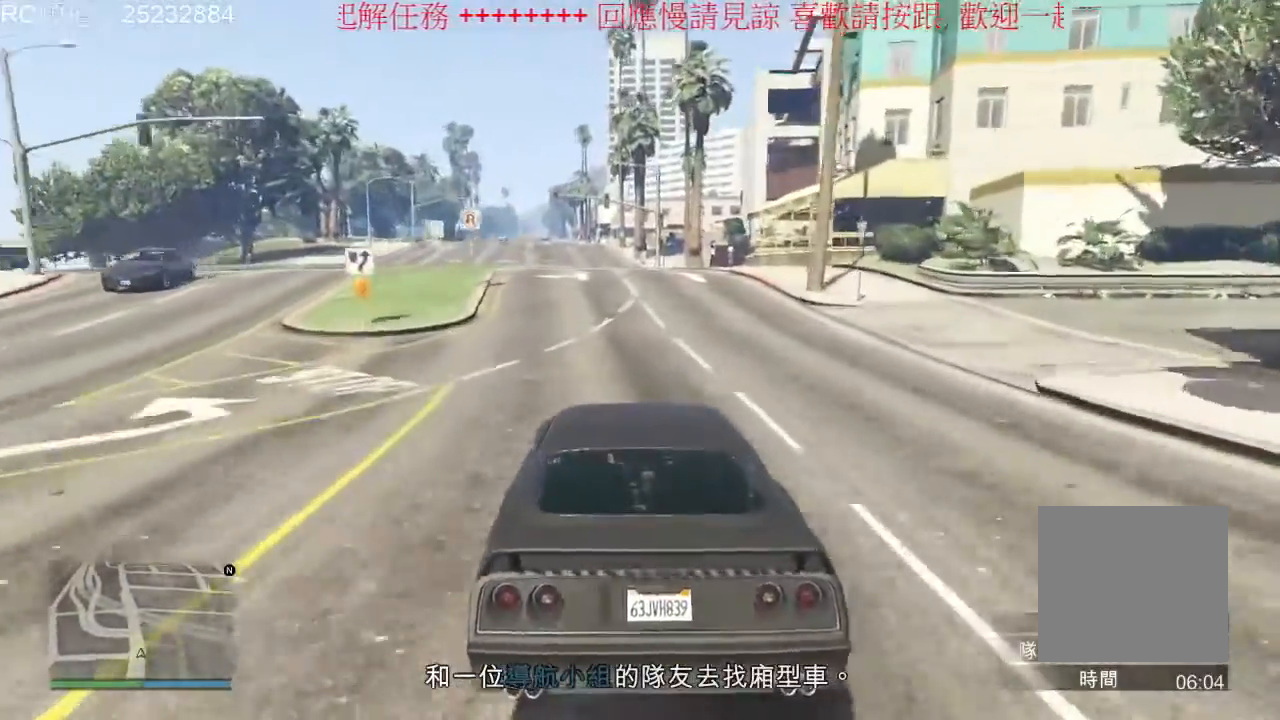
{"buttons": [], "left_stick": "center", "right_stick": "center", "events": []}
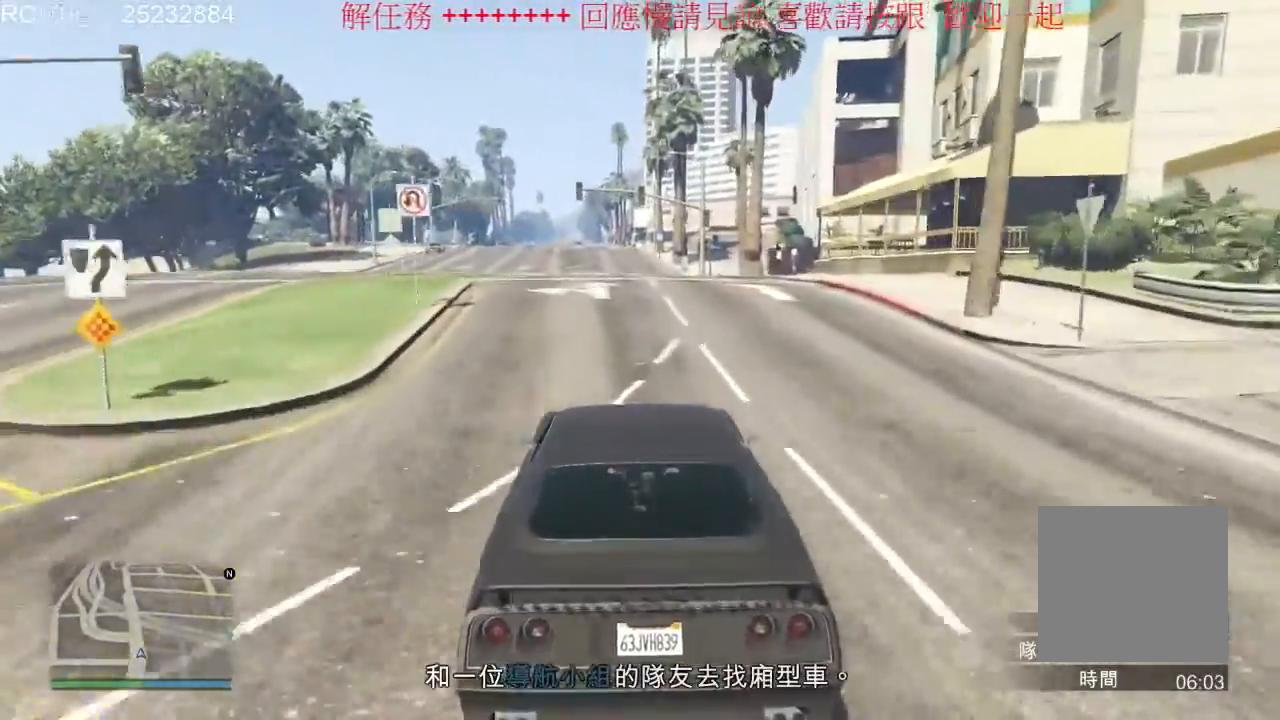
{"buttons": [], "left_stick": "center", "right_stick": "center", "events": []}